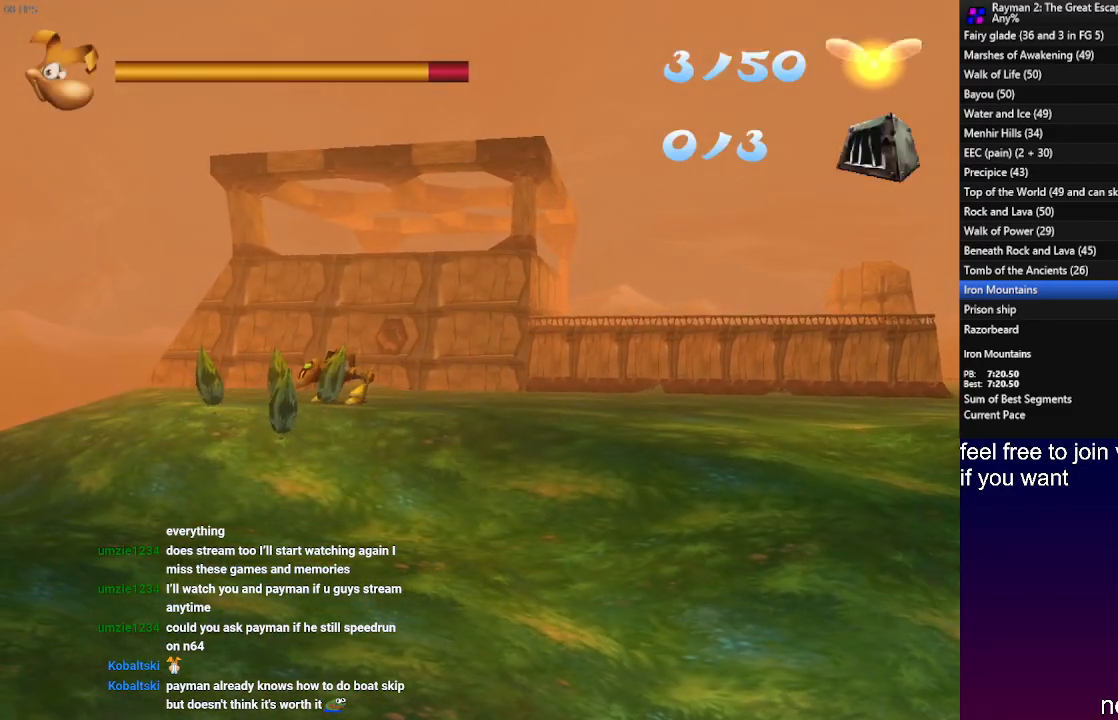
Gameplay with a controller (PlayStation layout); each line is a JSON object with the inputs held at the frame after it. "events" lists button and stick changes between this image and that frame as [ms after this image, input, new state], when the widget could be followed in between. Not read: R3.
{"buttons": [], "left_stick": "up", "right_stick": "center", "events": [[400, "left_stick", "up"]]}
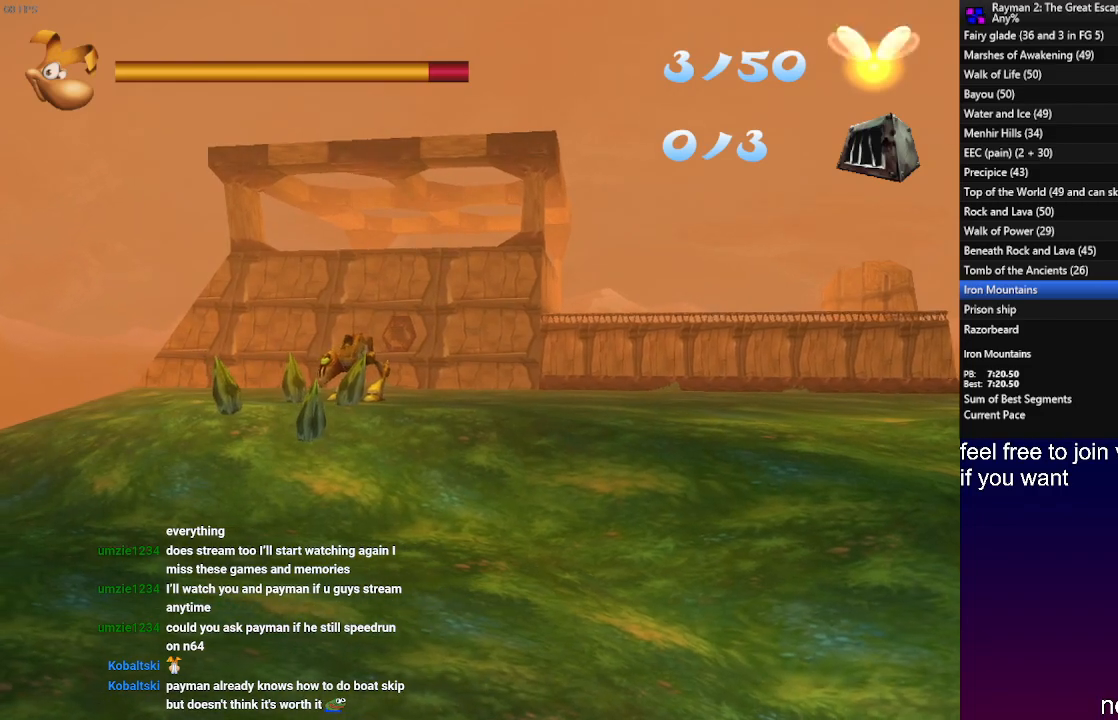
{"buttons": [], "left_stick": "up", "right_stick": "center", "events": []}
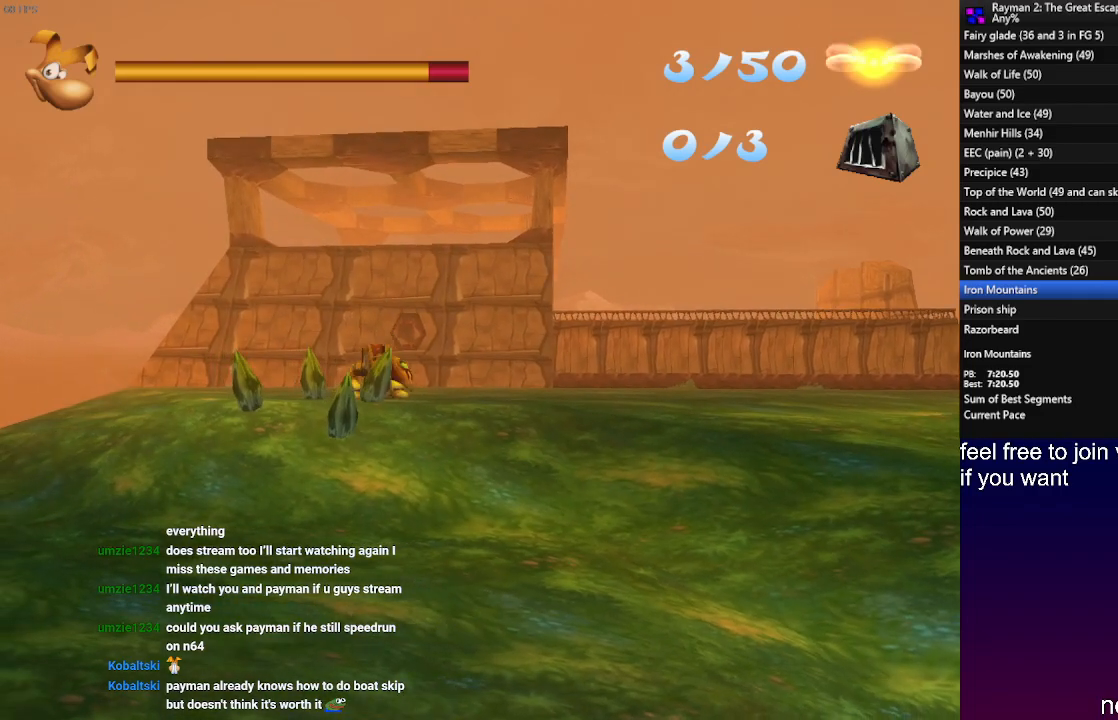
{"buttons": ["L3"], "left_stick": "up", "right_stick": "center", "events": [[433, "L3", "down"]]}
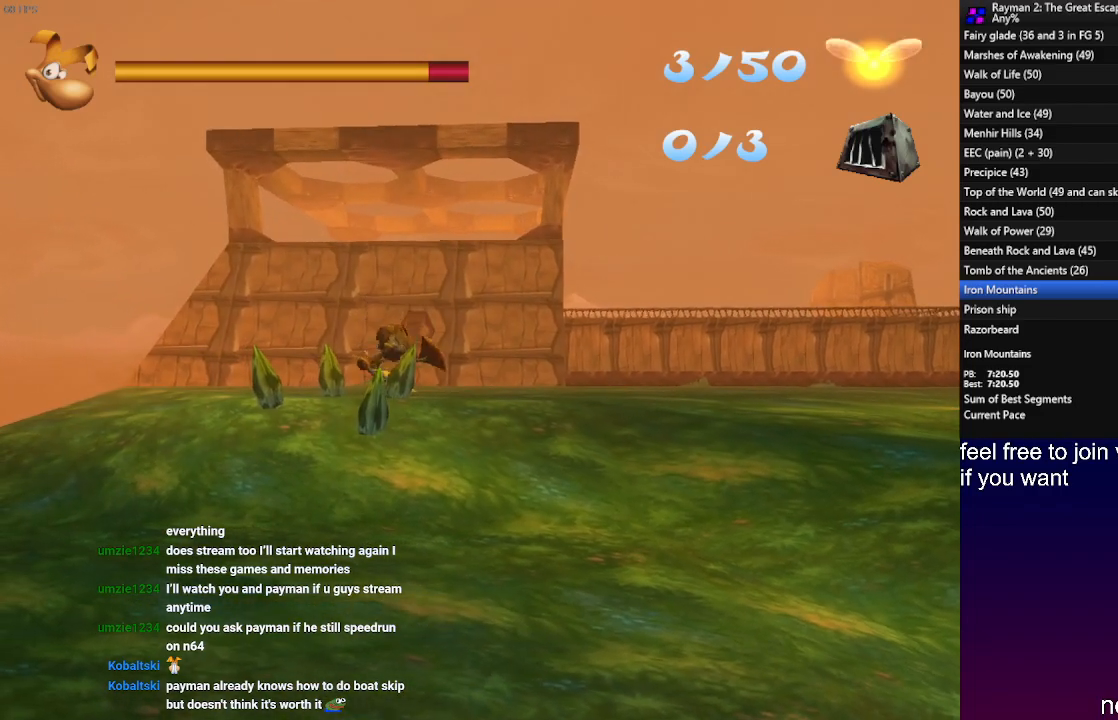
{"buttons": [], "left_stick": "up", "right_stick": "center", "events": [[200, "L3", "up"]]}
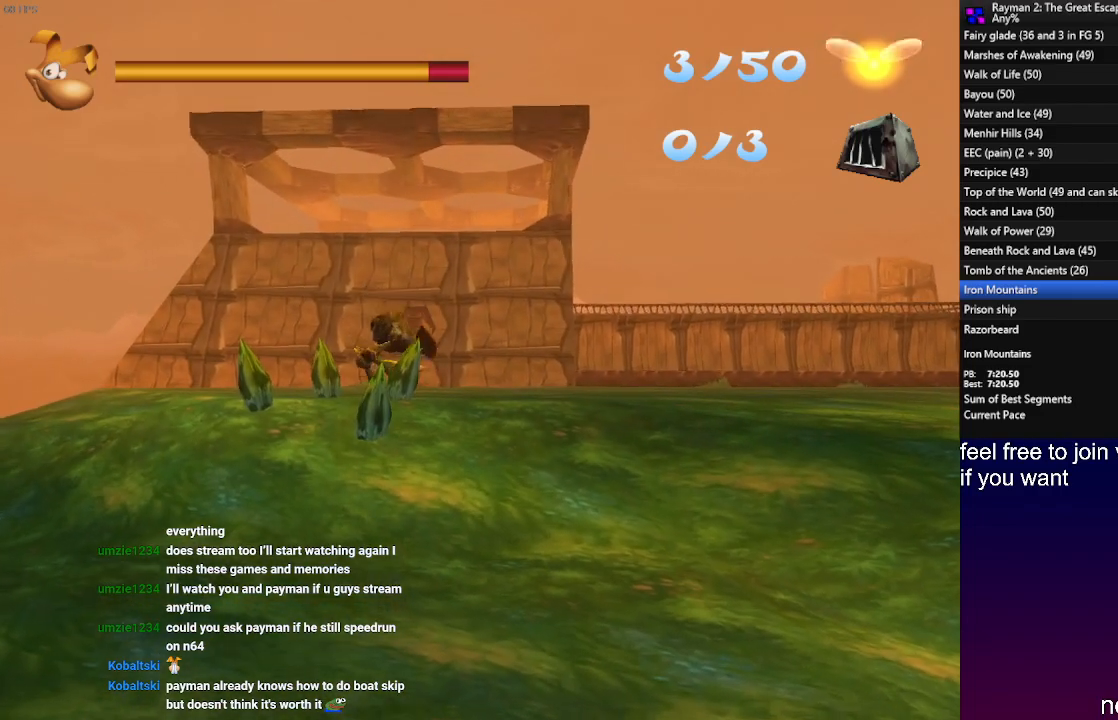
{"buttons": [], "left_stick": "up", "right_stick": "center", "events": []}
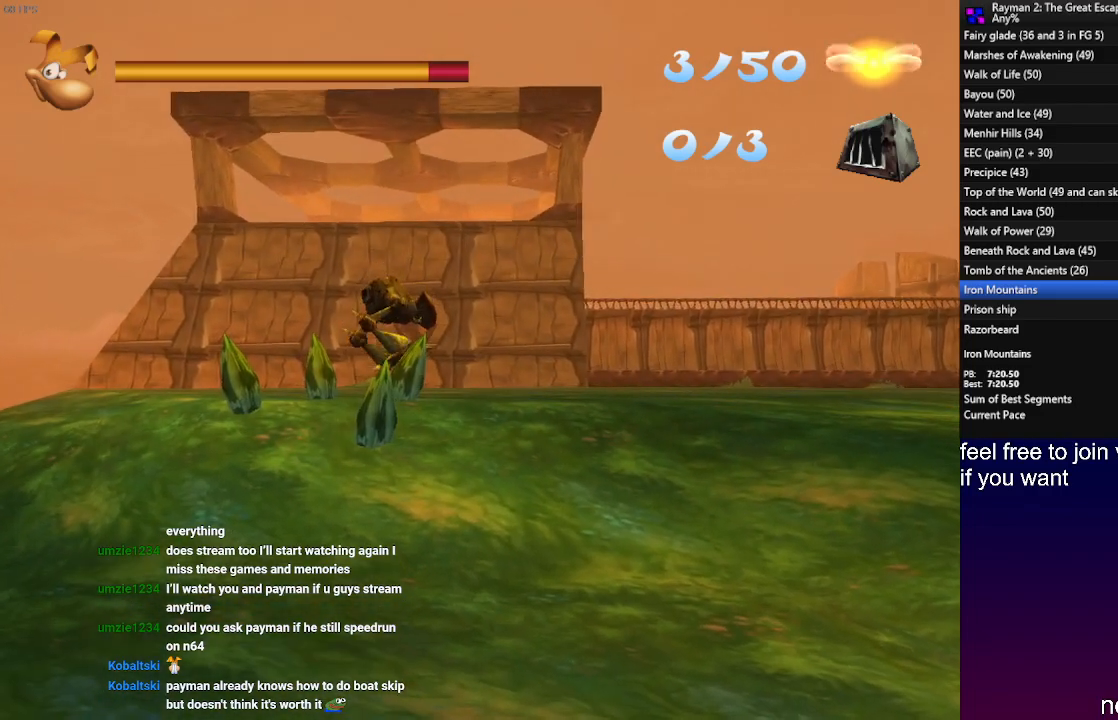
{"buttons": [], "left_stick": "up", "right_stick": "center", "events": []}
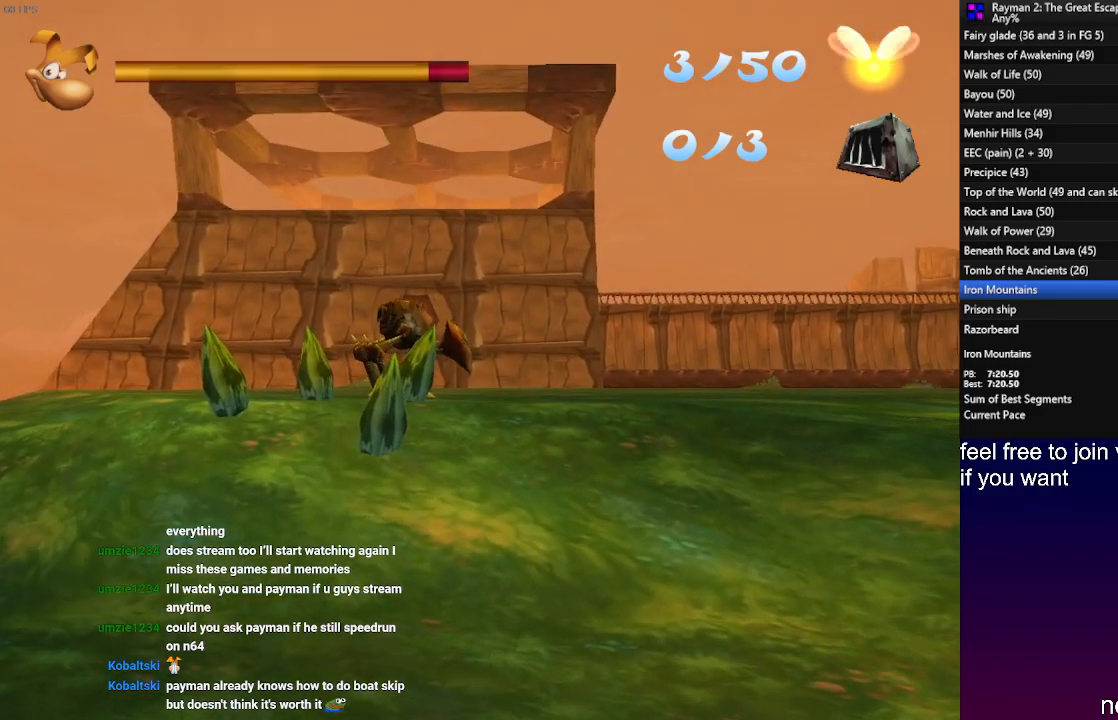
{"buttons": [], "left_stick": "up", "right_stick": "center", "events": []}
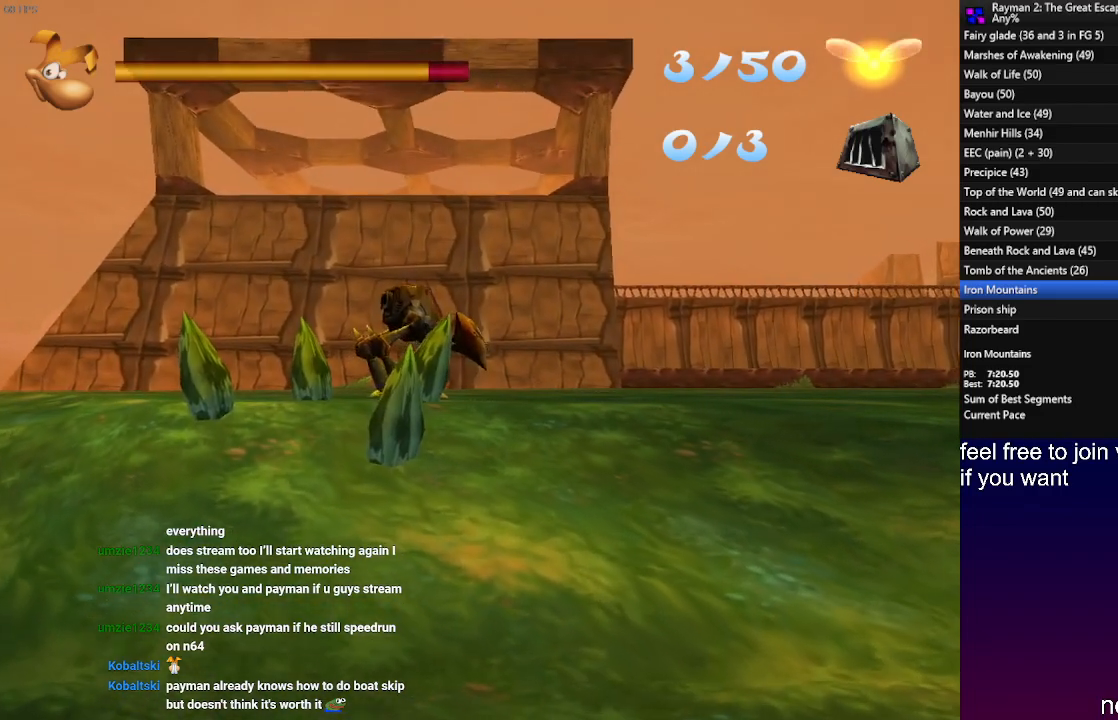
{"buttons": [], "left_stick": "up", "right_stick": "center", "events": []}
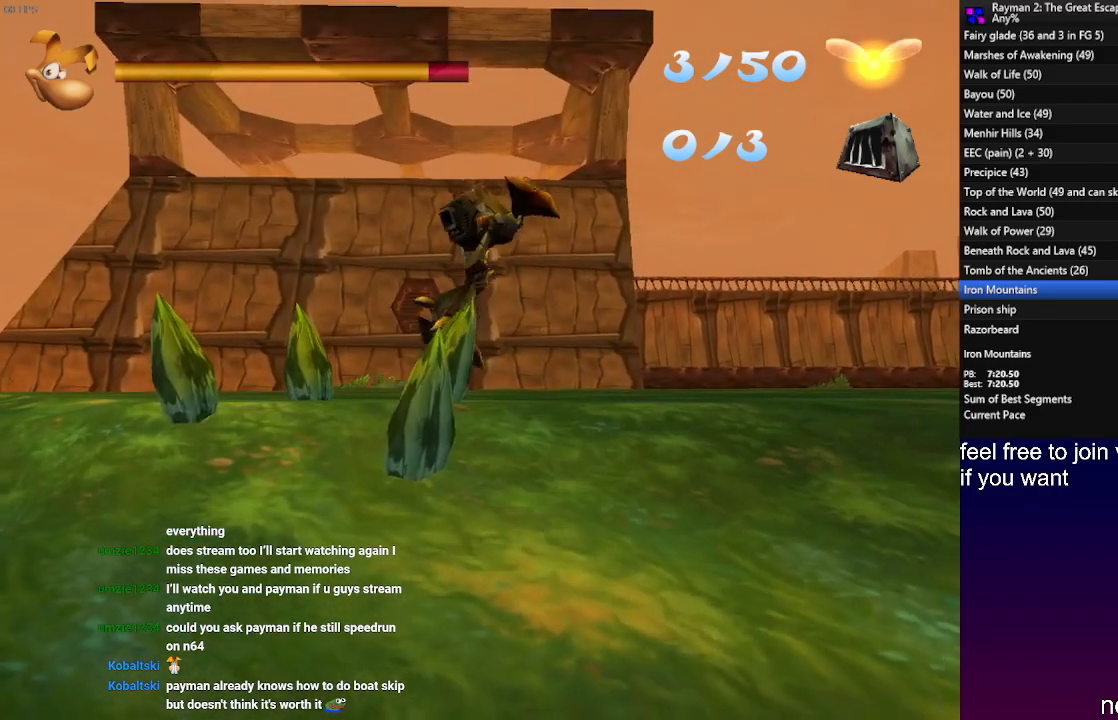
{"buttons": [], "left_stick": "up", "right_stick": "center", "events": []}
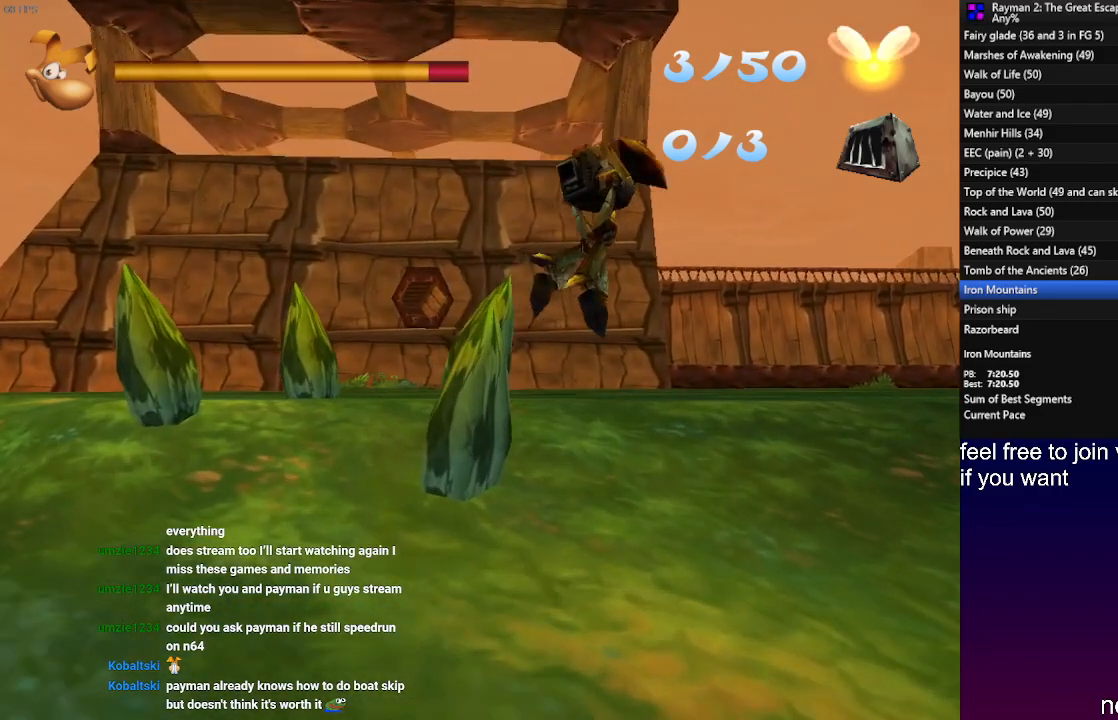
{"buttons": [], "left_stick": "up", "right_stick": "center", "events": []}
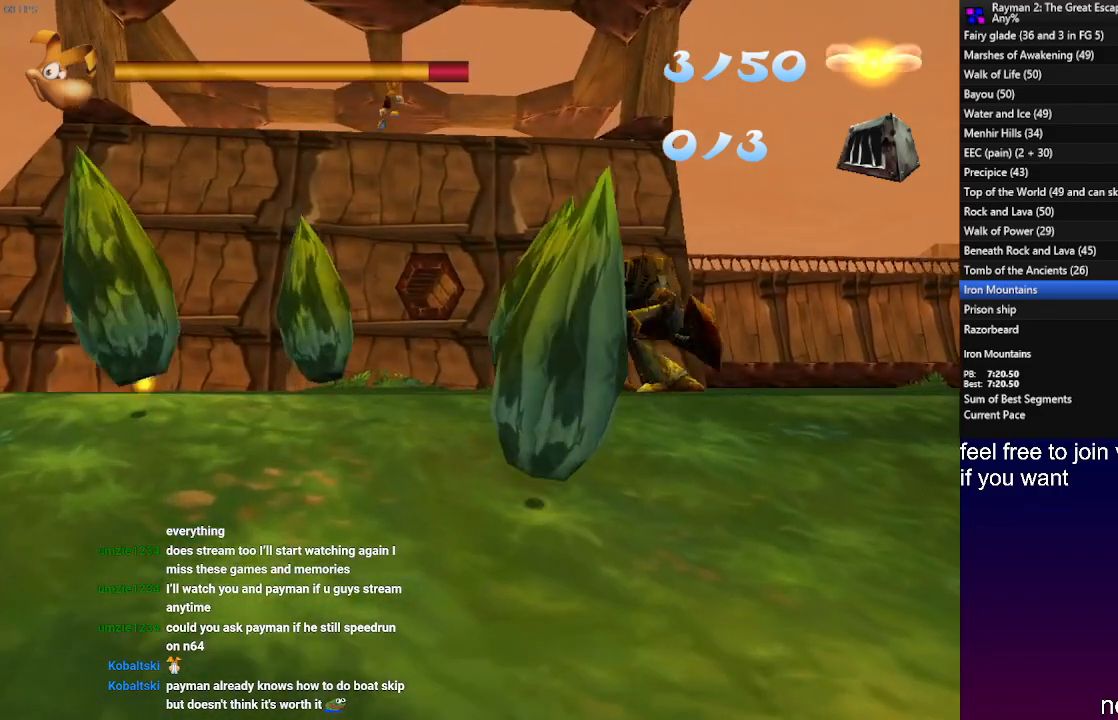
{"buttons": [], "left_stick": "up", "right_stick": "center", "events": []}
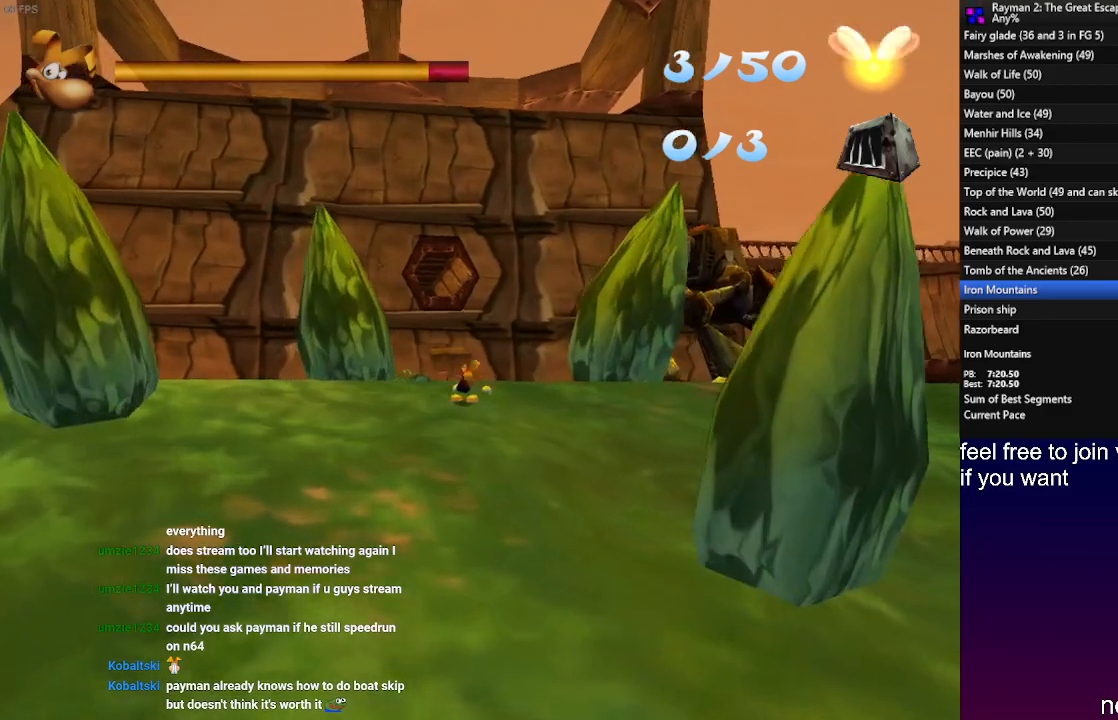
{"buttons": [], "left_stick": "up", "right_stick": "center", "events": []}
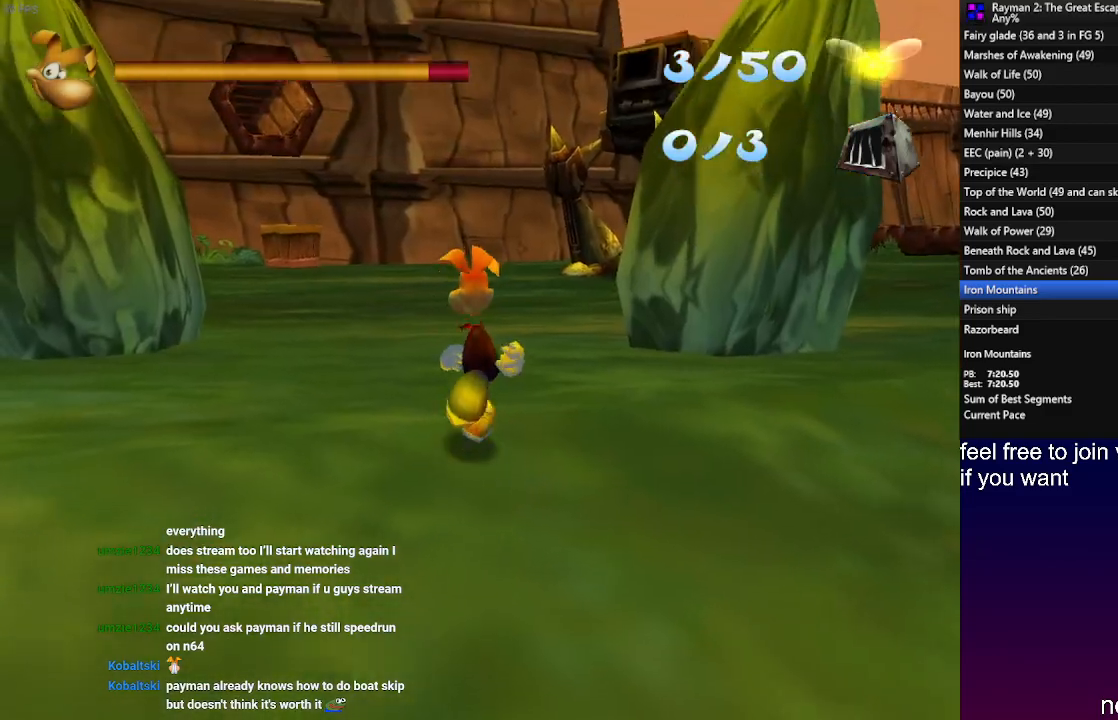
{"buttons": [], "left_stick": "up", "right_stick": "center", "events": []}
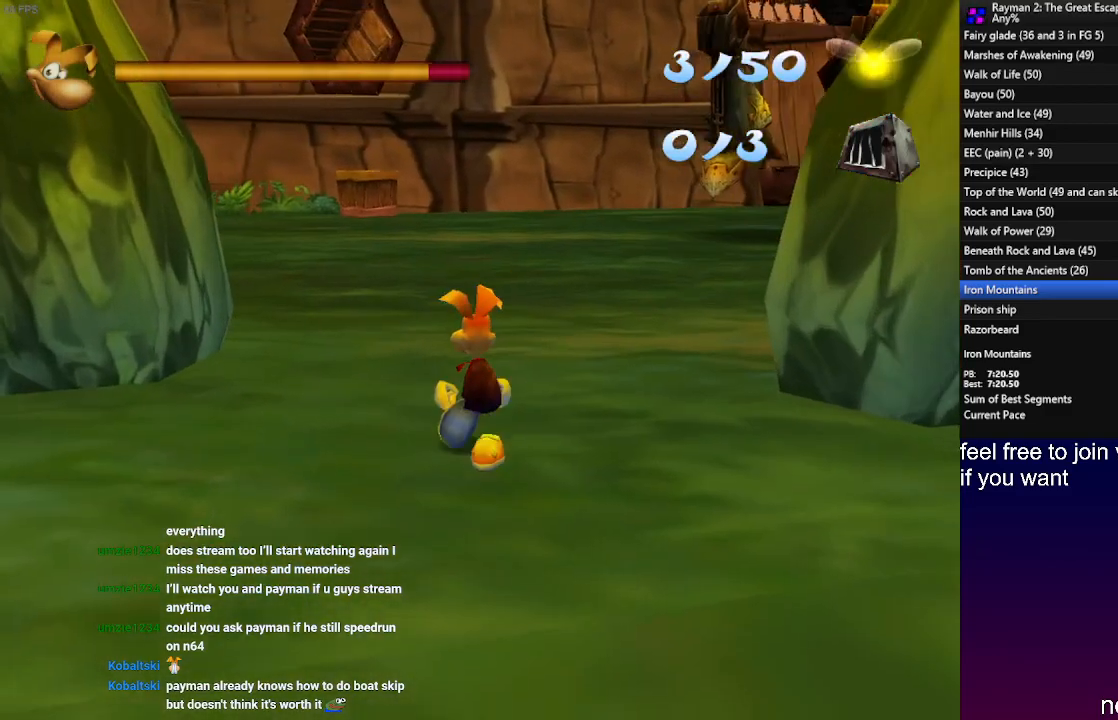
{"buttons": [], "left_stick": "up", "right_stick": "center", "events": []}
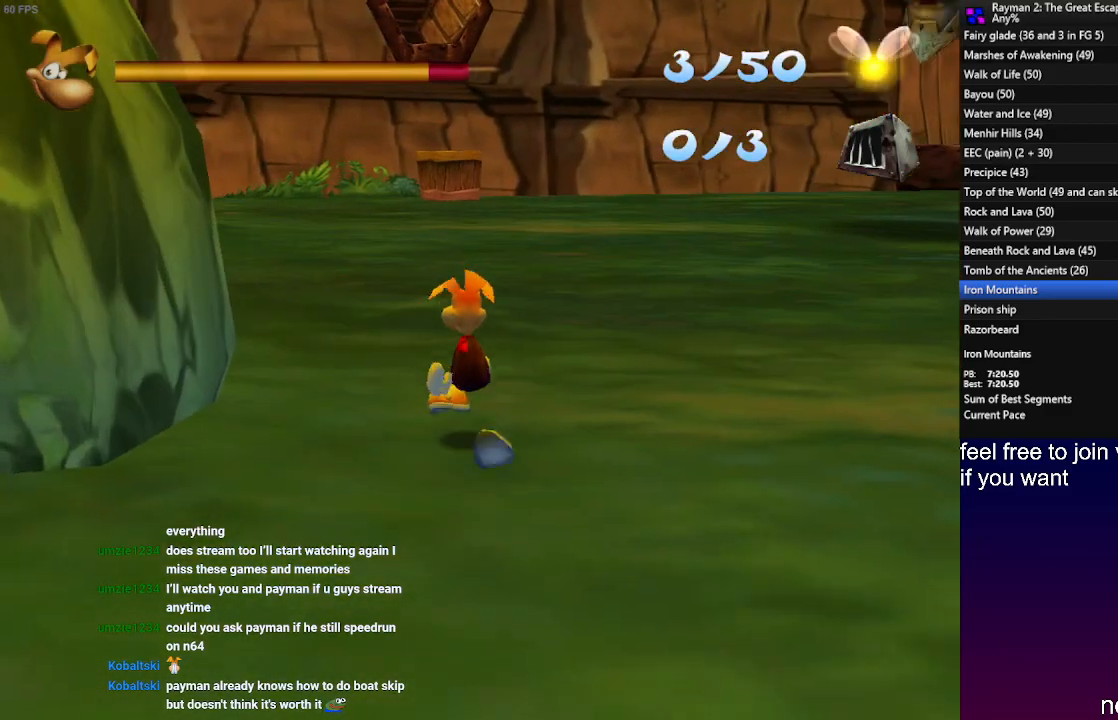
{"buttons": [], "left_stick": "up", "right_stick": "center", "events": []}
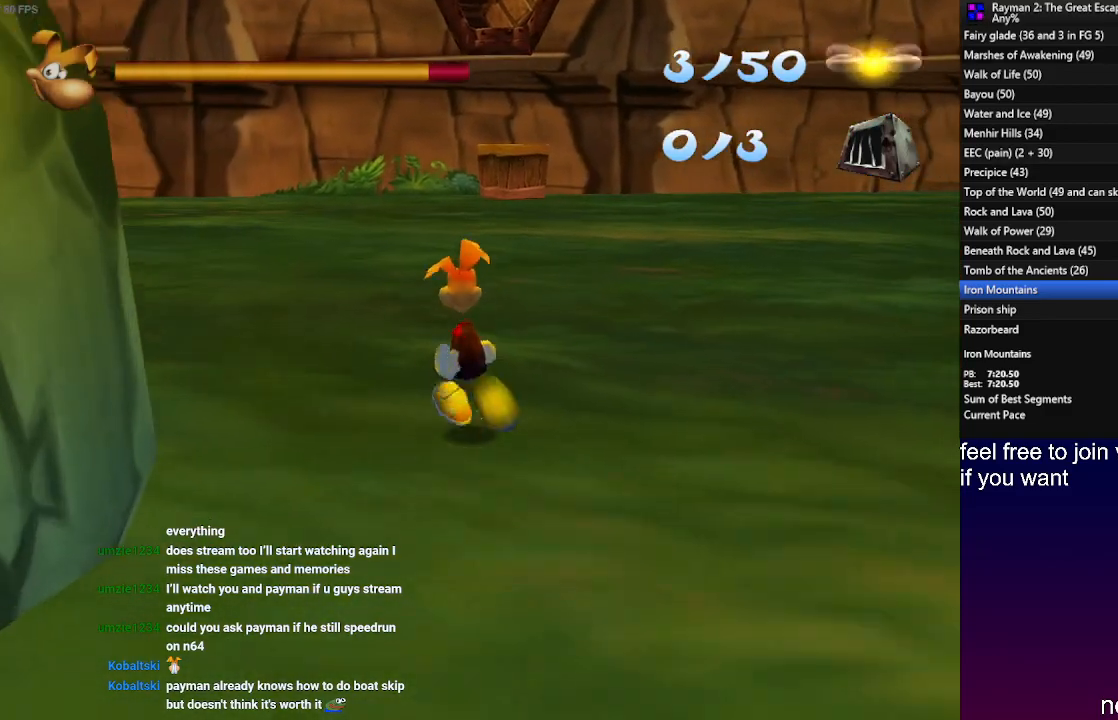
{"buttons": [], "left_stick": "up", "right_stick": "center", "events": []}
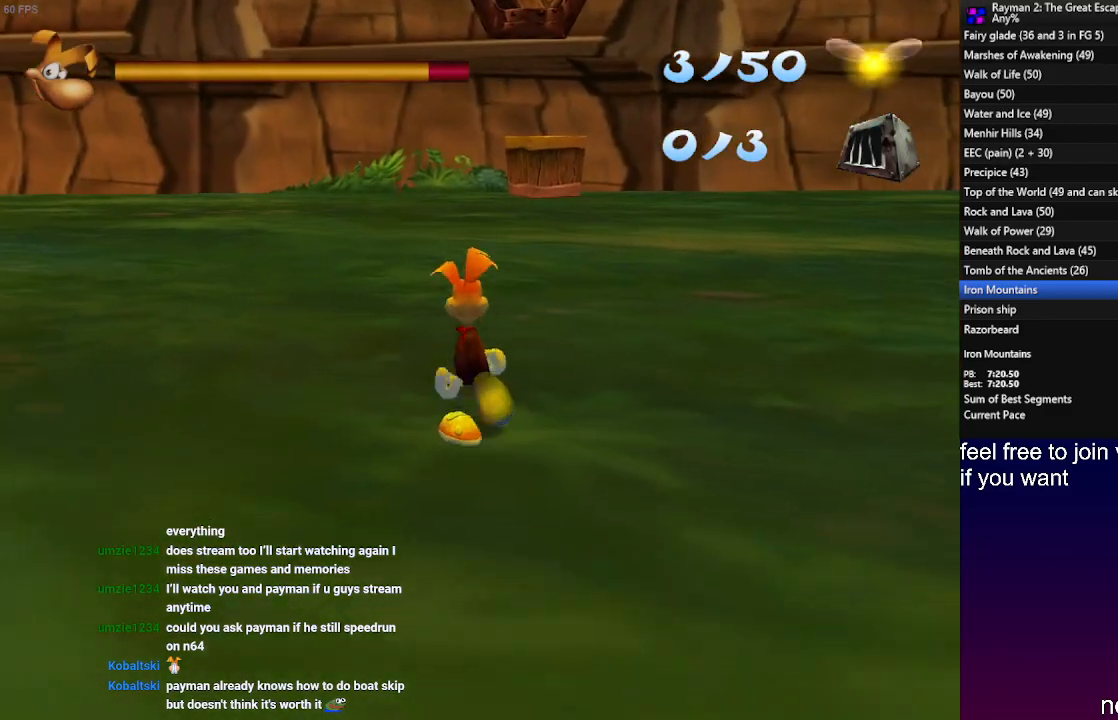
{"buttons": [], "left_stick": "up", "right_stick": "center", "events": []}
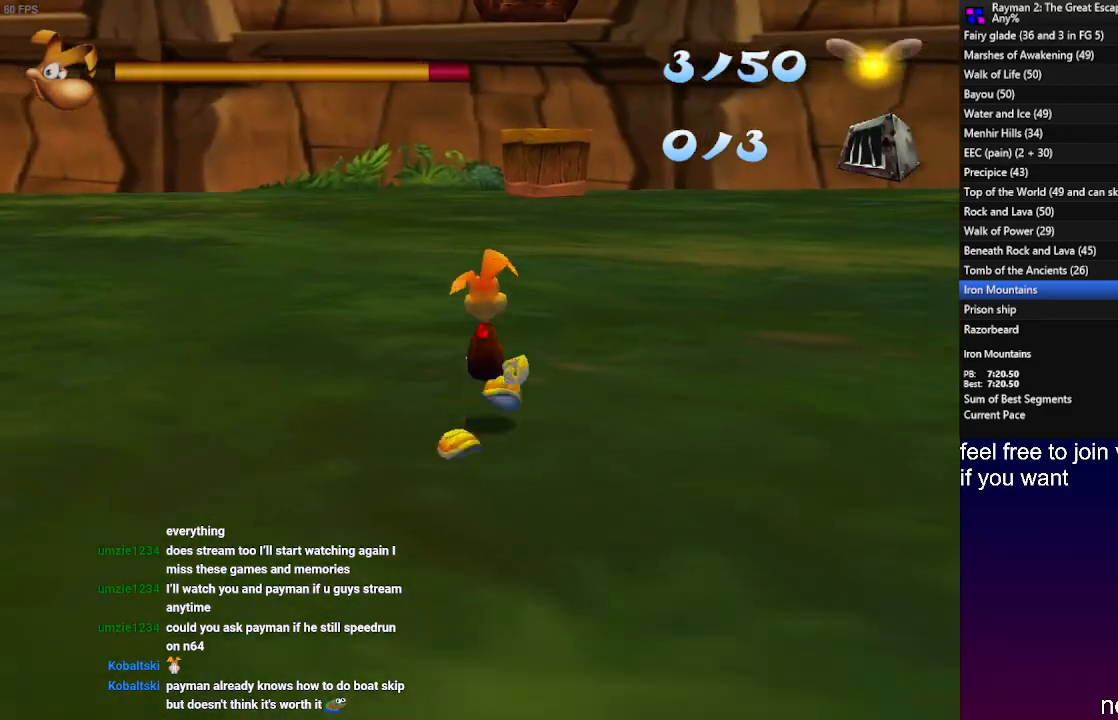
{"buttons": [], "left_stick": "up", "right_stick": "center", "events": []}
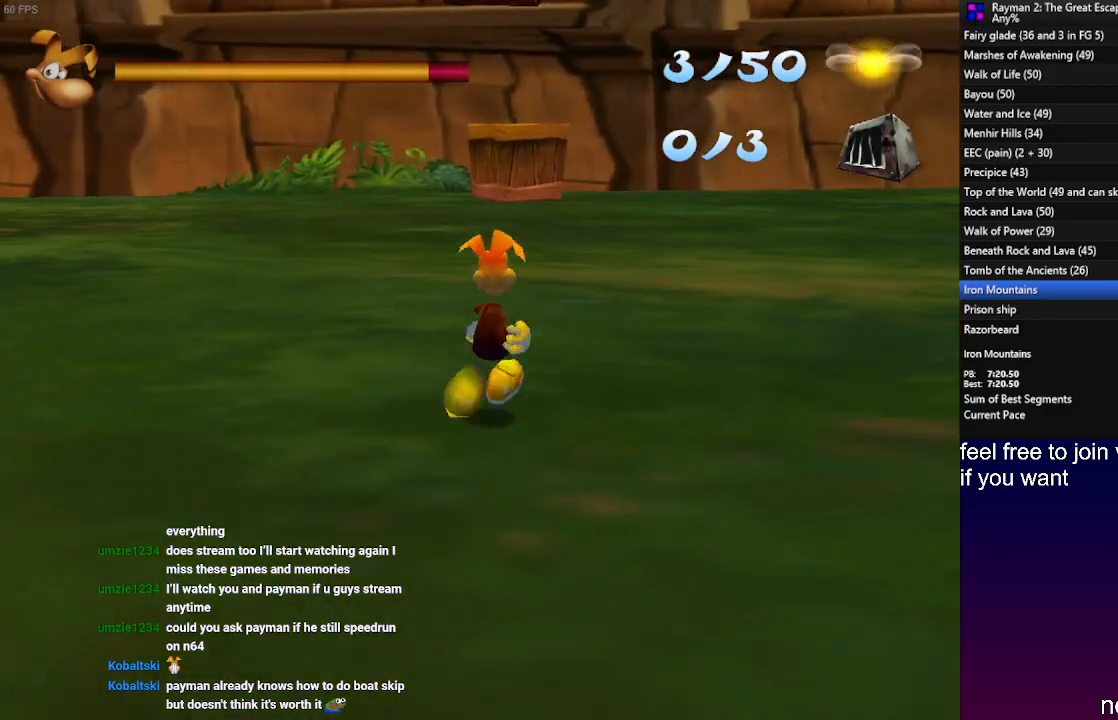
{"buttons": [], "left_stick": "up", "right_stick": "center", "events": []}
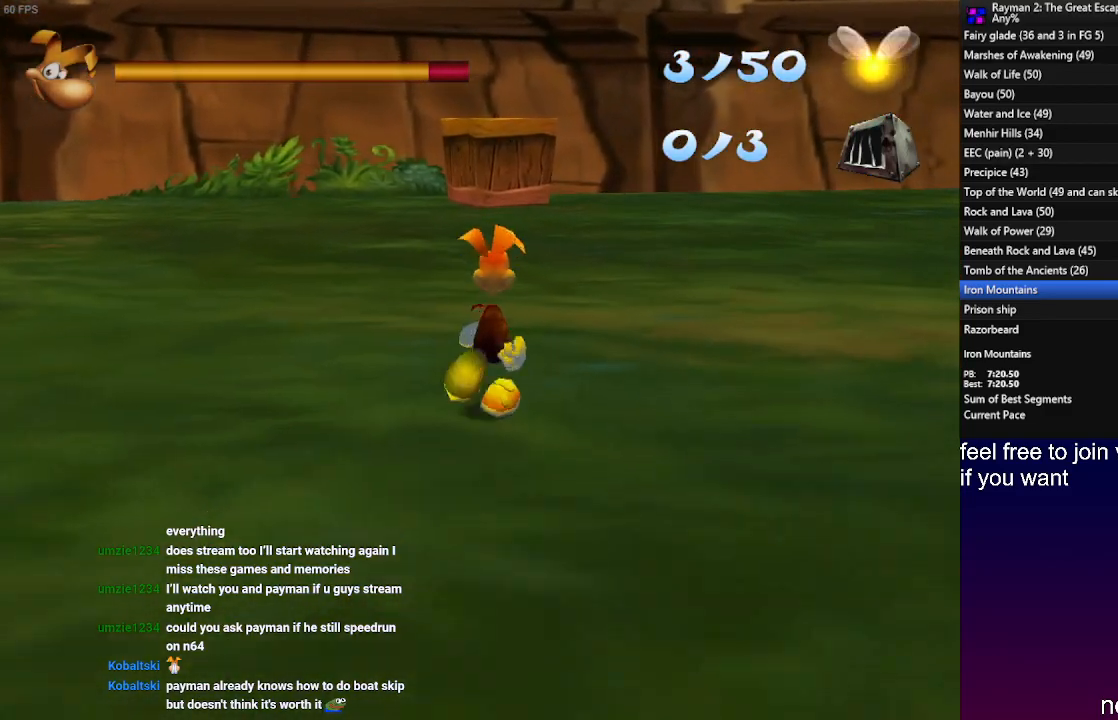
{"buttons": [], "left_stick": "up", "right_stick": "center", "events": []}
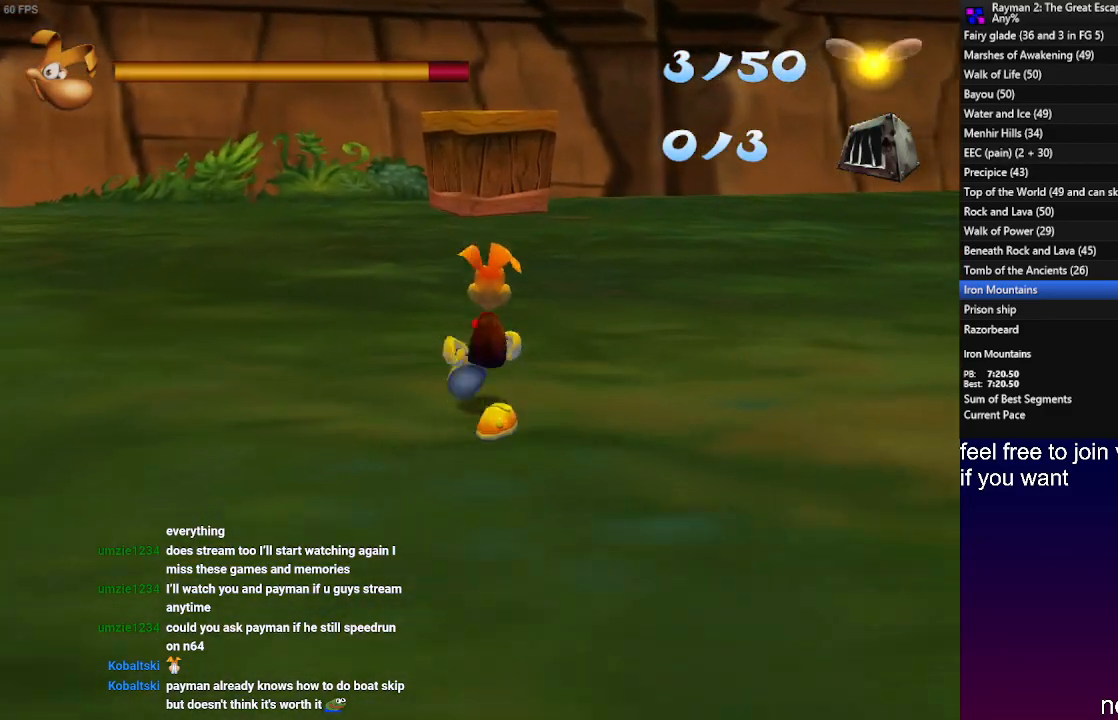
{"buttons": [], "left_stick": "up", "right_stick": "center", "events": []}
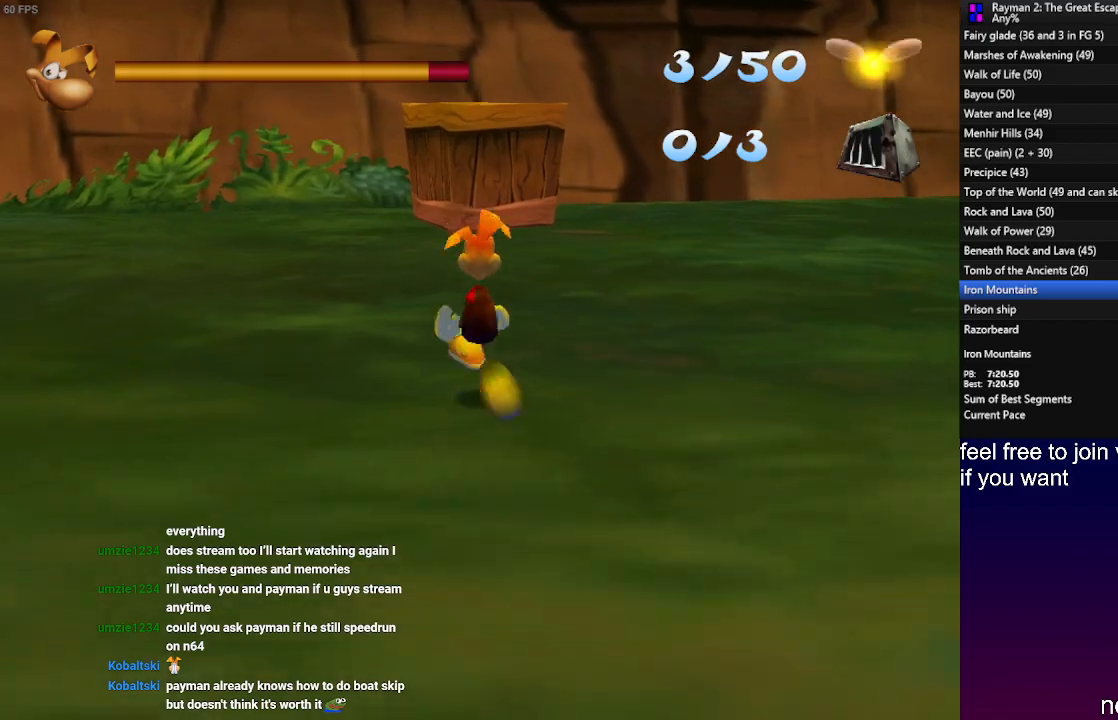
{"buttons": [], "left_stick": "up", "right_stick": "center", "events": []}
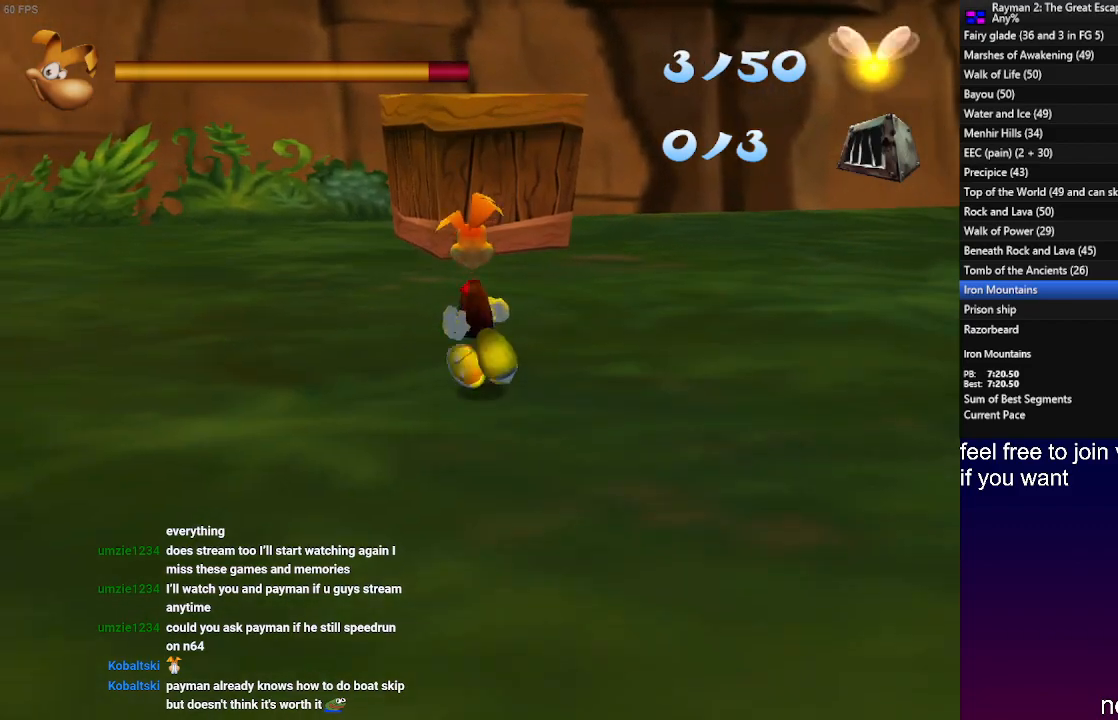
{"buttons": ["CROSS"], "left_stick": "up", "right_stick": "center", "events": [[283, "CROSS", "down"]]}
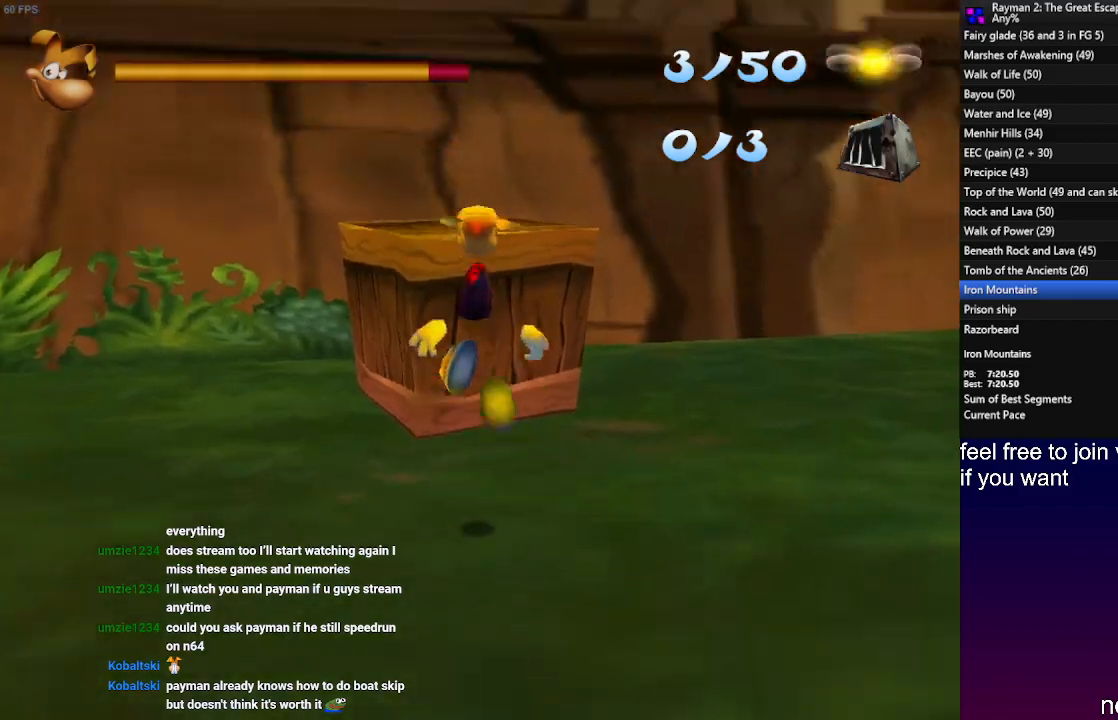
{"buttons": [], "left_stick": "up", "right_stick": "center", "events": [[333, "CROSS", "up"]]}
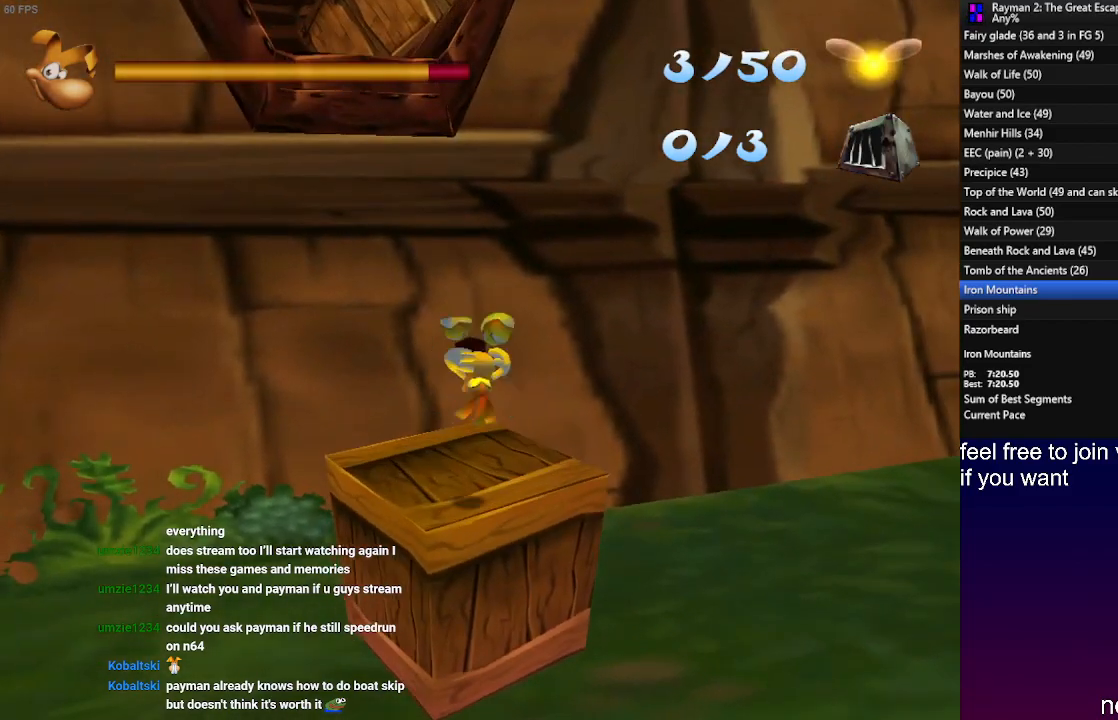
{"buttons": [], "left_stick": "up", "right_stick": "center", "events": [[167, "left_stick", "center"], [467, "left_stick", "up"]]}
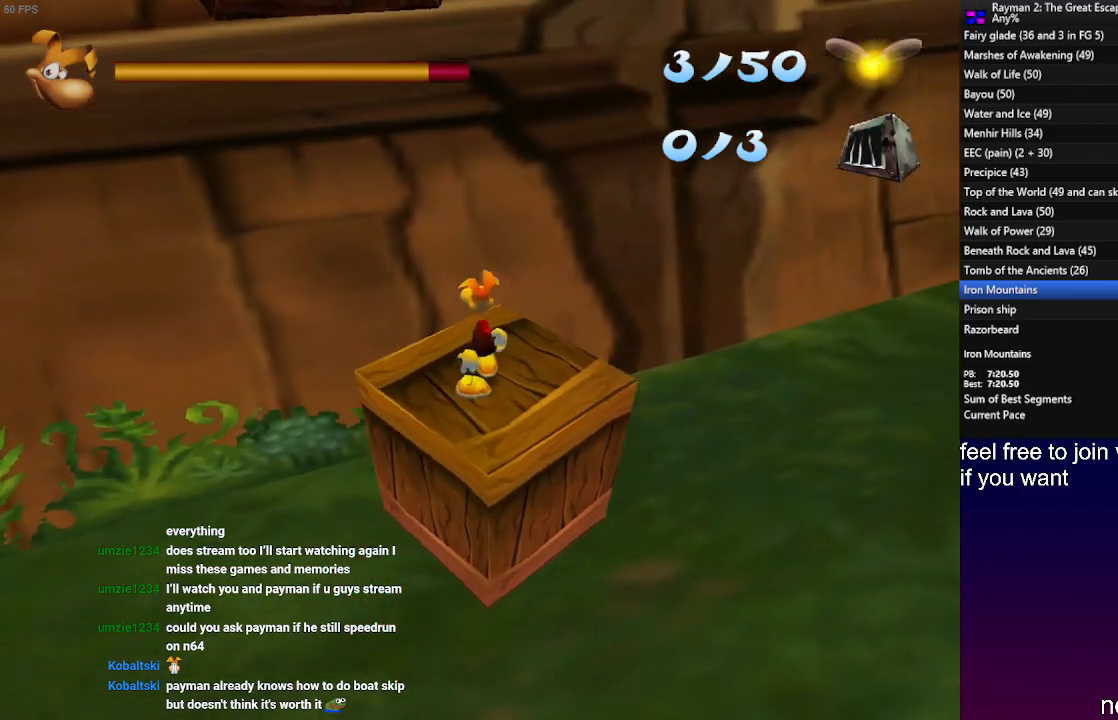
{"buttons": ["CROSS"], "left_stick": "up", "right_stick": "center", "events": [[300, "CROSS", "down"]]}
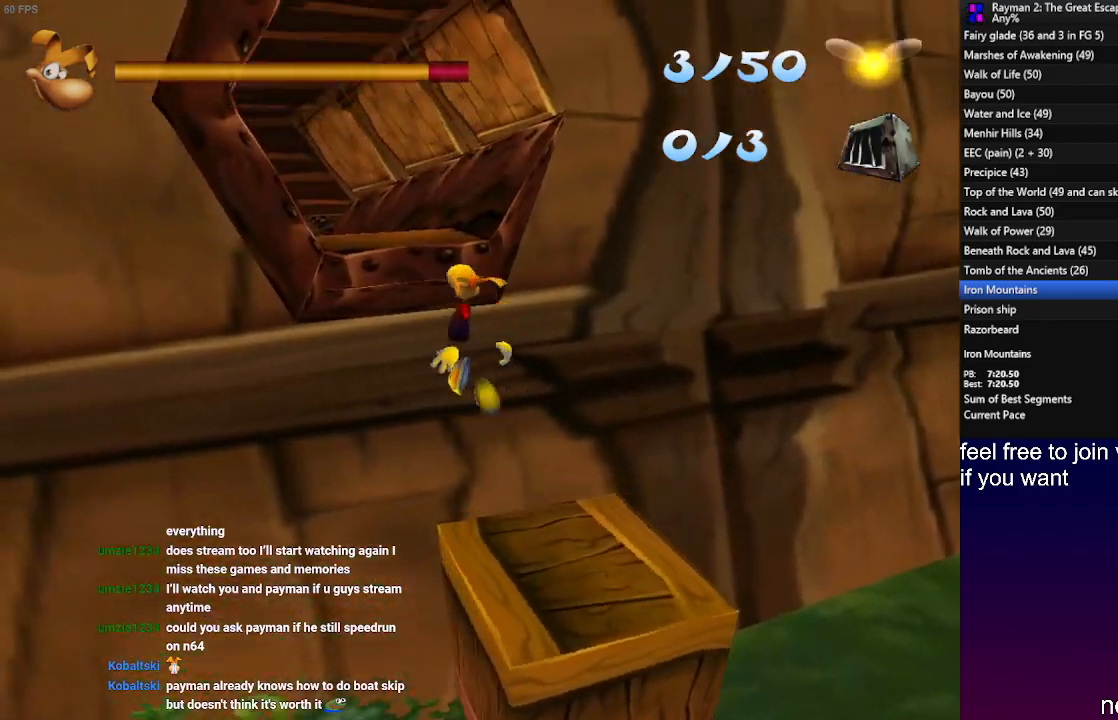
{"buttons": [], "left_stick": "up", "right_stick": "center", "events": [[417, "CROSS", "up"]]}
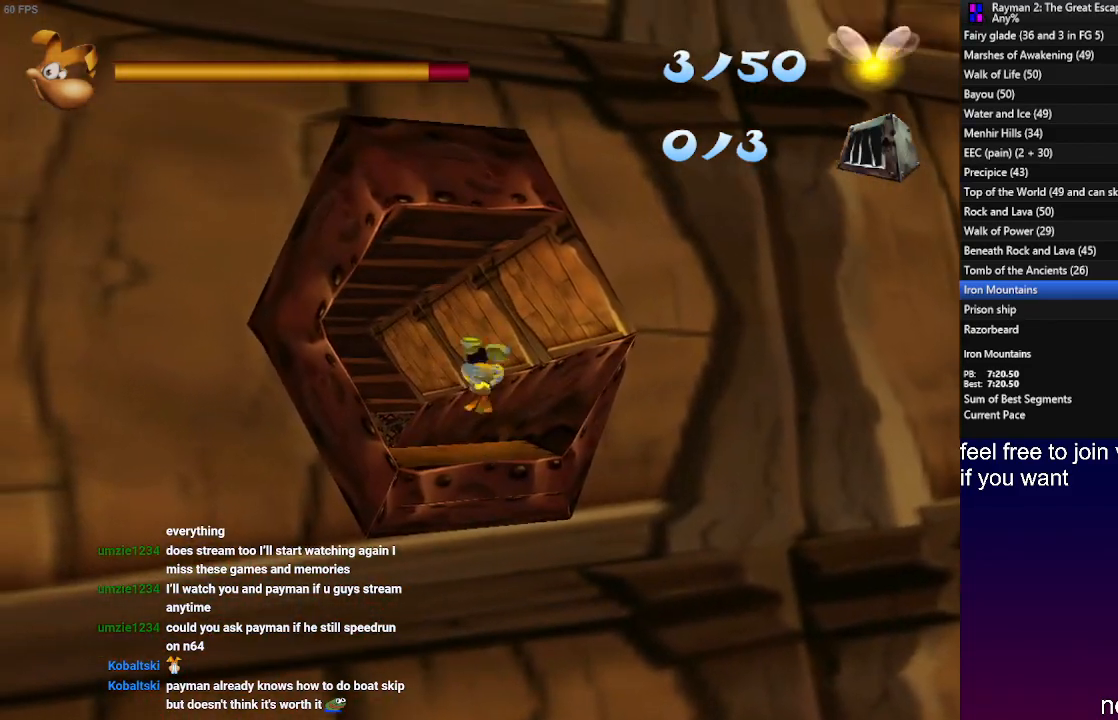
{"buttons": [], "left_stick": "up", "right_stick": "center", "events": []}
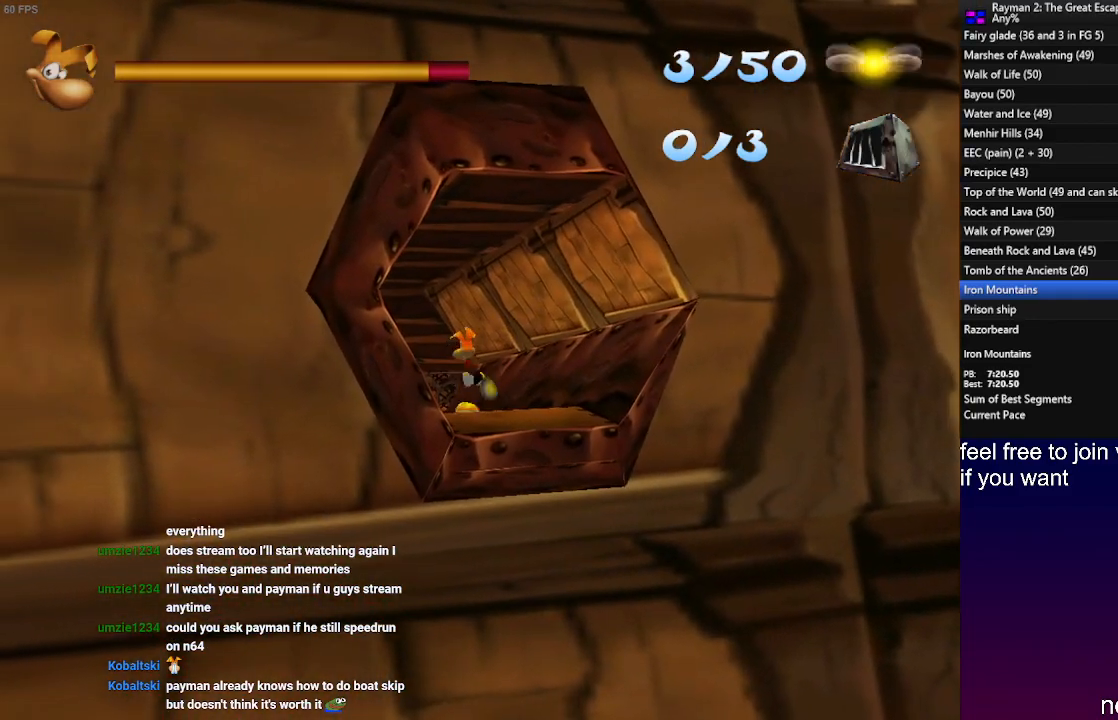
{"buttons": ["CROSS", "R2"], "left_stick": "up", "right_stick": "center", "events": [[183, "R2", "down"], [417, "CROSS", "down"]]}
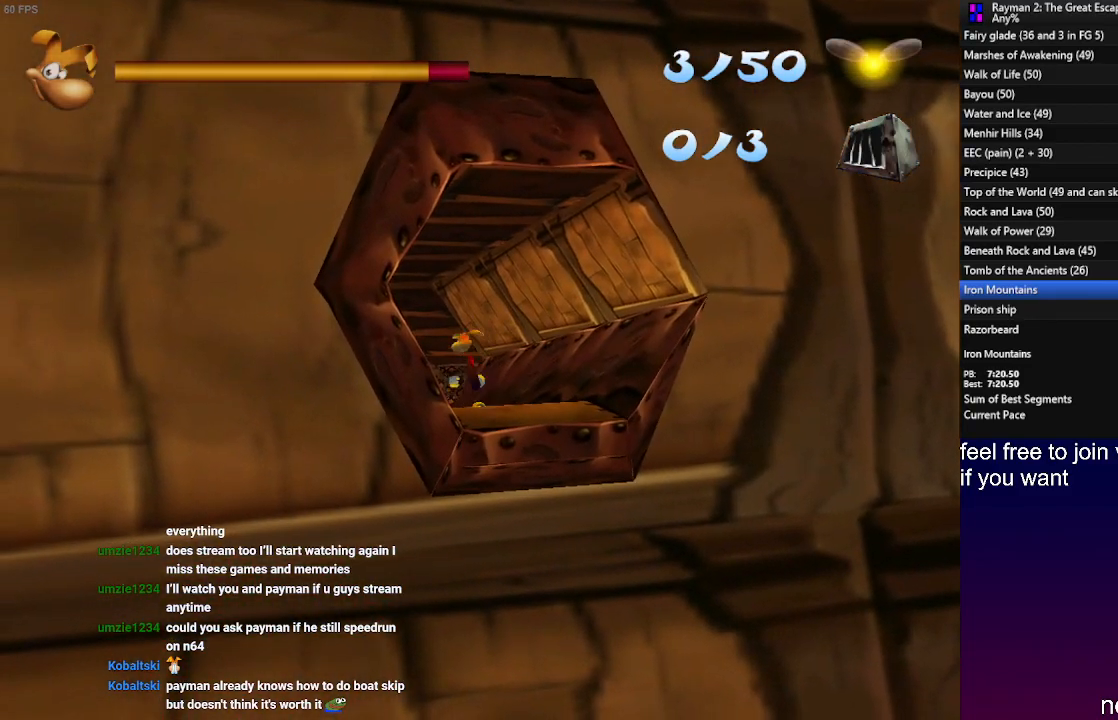
{"buttons": ["R2"], "left_stick": "up", "right_stick": "center", "events": [[17, "CROSS", "up"]]}